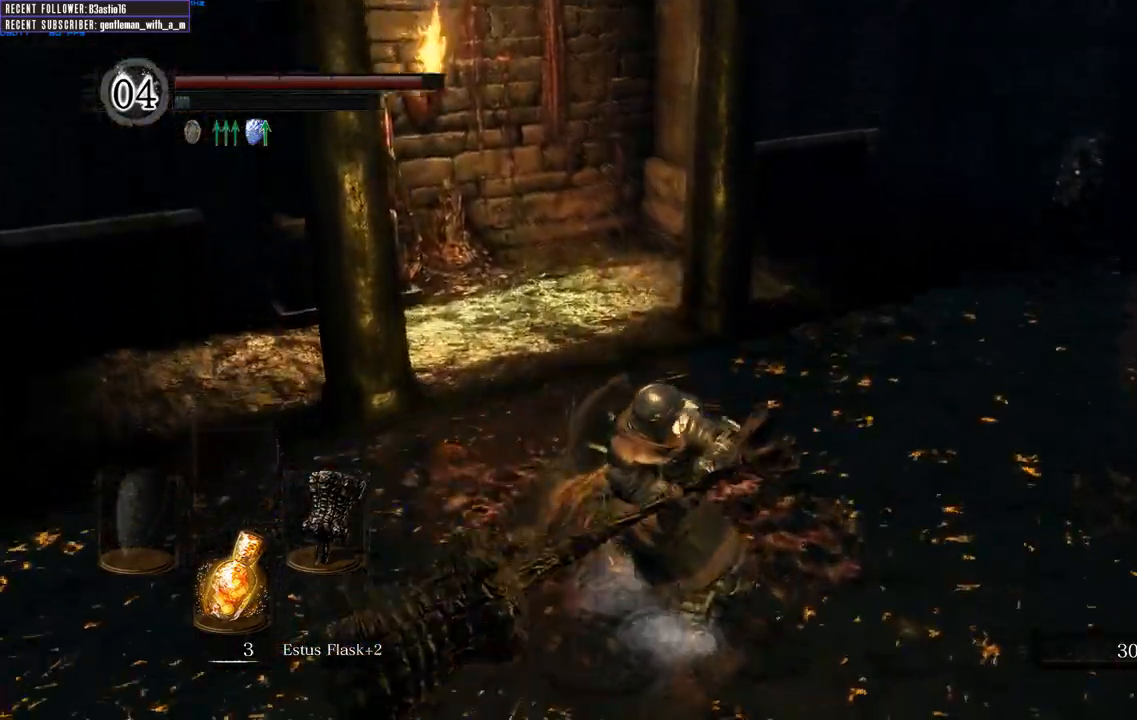
Gameplay with a controller (Xbox layout); each line is a JSON object with the inputs held at the frame after it. "events" lists button and stick changes between this image and that frame as [ms after this image, input, new state], when the widget could be followed in between.
{"buttons": [], "left_stick": "up", "right_stick": "up", "events": []}
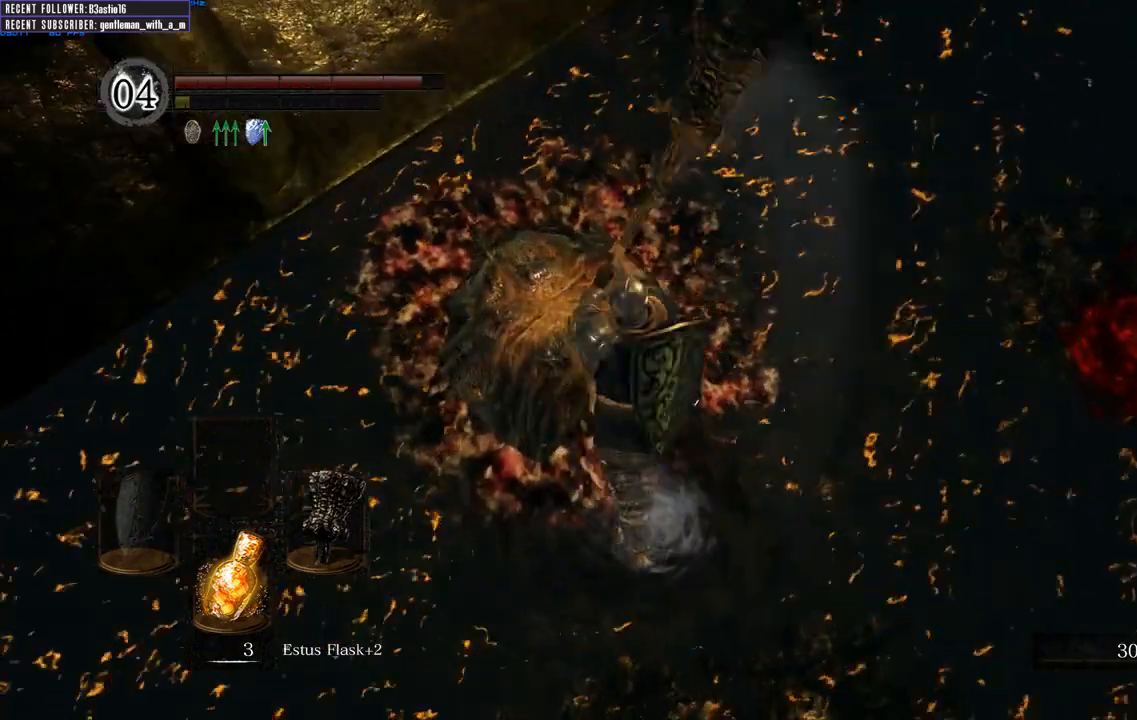
{"buttons": [], "left_stick": "center", "right_stick": "center", "events": [[267, "left_stick", "center"], [450, "right_stick", "center"]]}
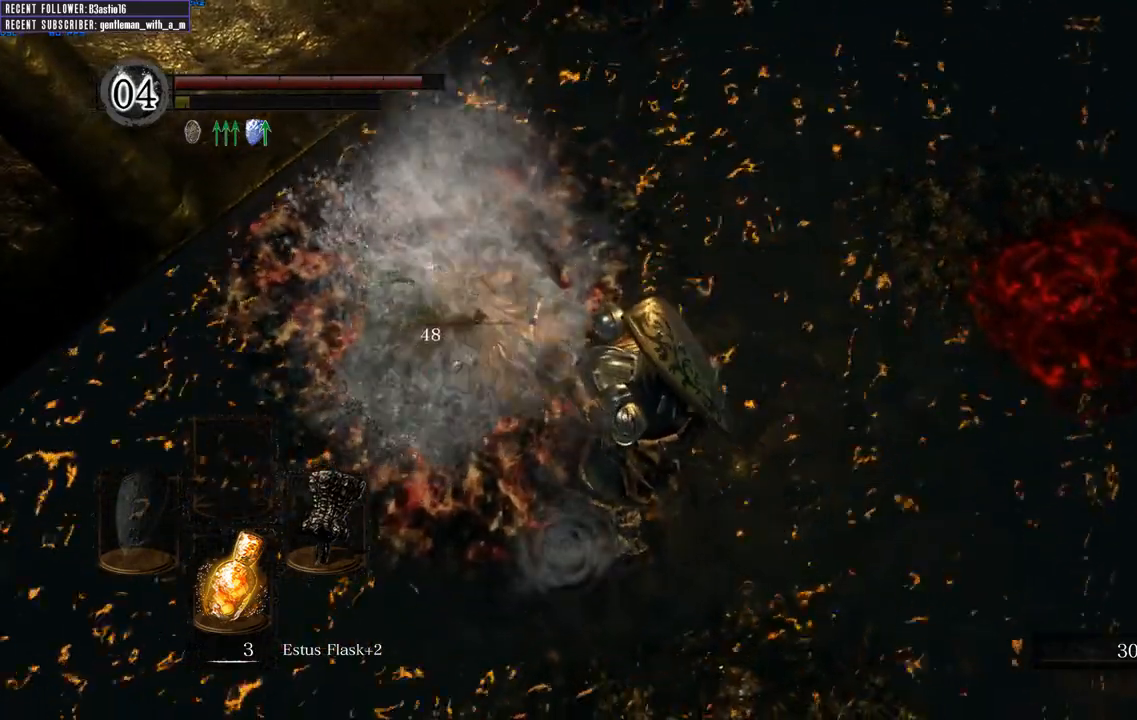
{"buttons": [], "left_stick": "up", "right_stick": "down-right", "events": [[17, "left_stick", "up-right"], [283, "right_stick", "down-right"], [400, "left_stick", "up"]]}
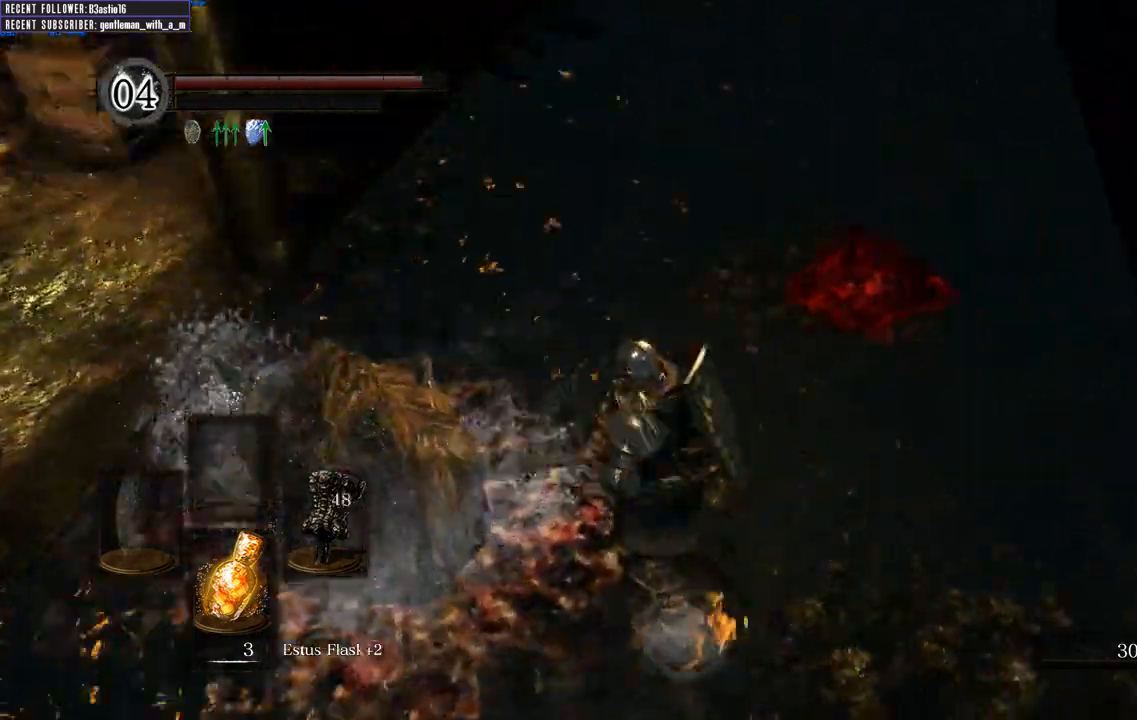
{"buttons": [], "left_stick": "up", "right_stick": "center", "events": [[133, "right_stick", "center"], [267, "right_stick", "down"], [433, "right_stick", "center"]]}
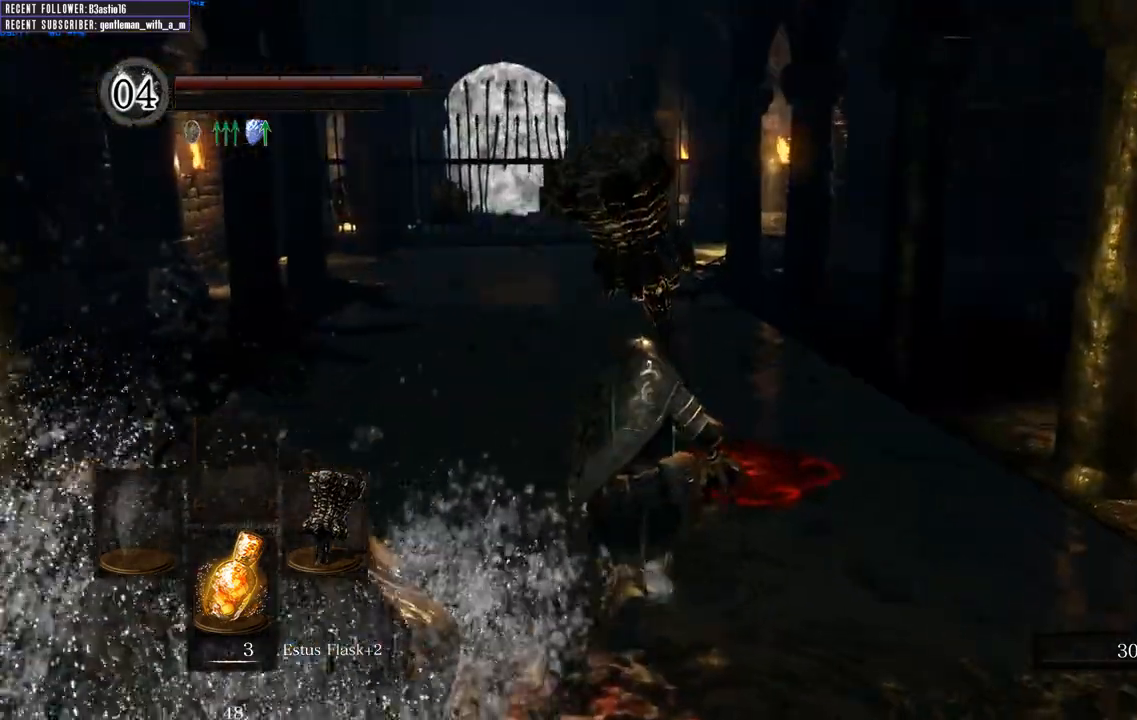
{"buttons": [], "left_stick": "up", "right_stick": "center", "events": [[317, "right_stick", "right"], [467, "right_stick", "center"]]}
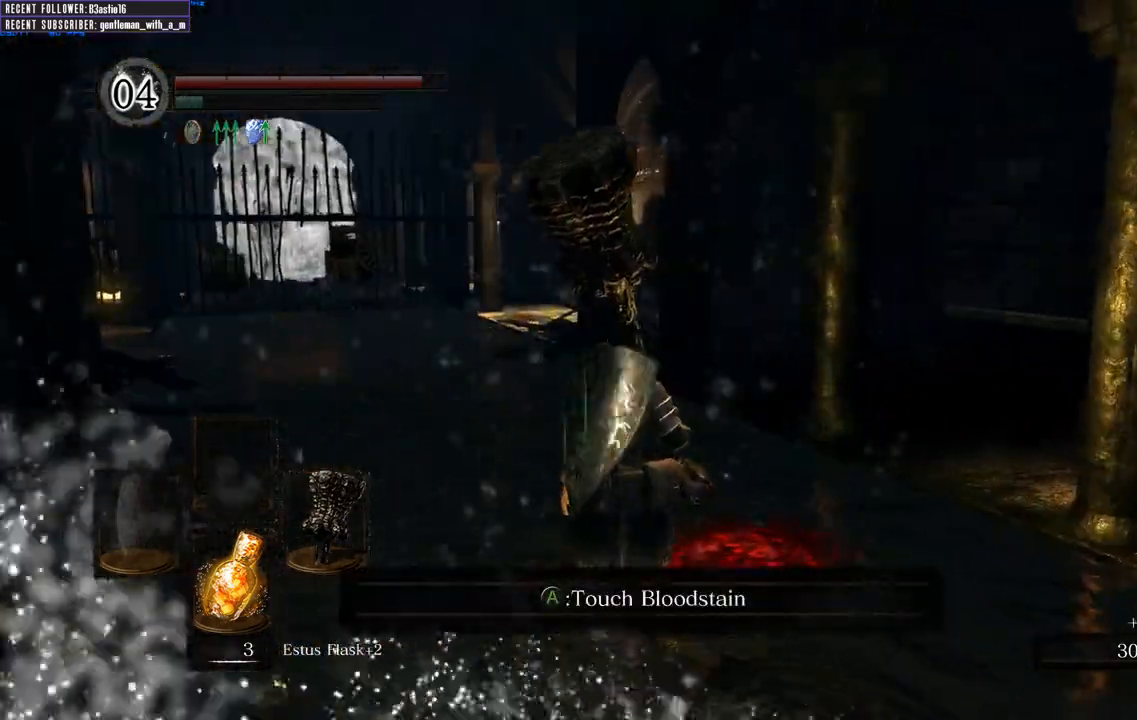
{"buttons": ["B"], "left_stick": "up", "right_stick": "center", "events": [[367, "B", "down"]]}
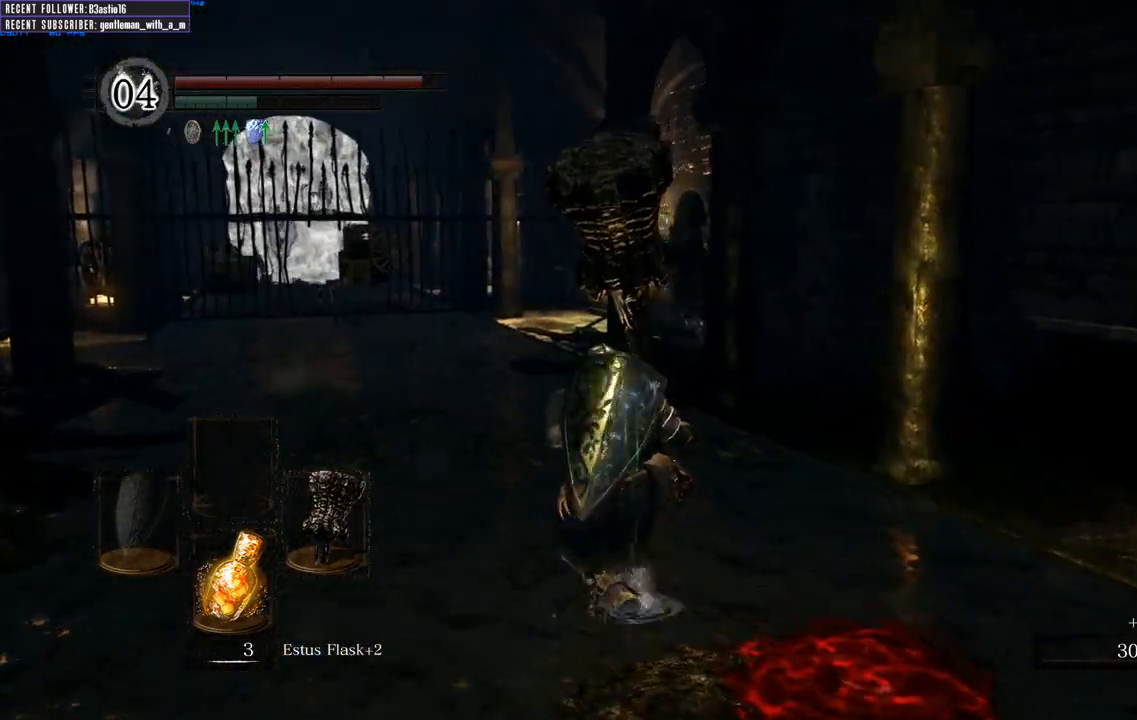
{"buttons": ["B"], "left_stick": "up", "right_stick": "center", "events": [[50, "right_stick", "left"], [233, "right_stick", "center"]]}
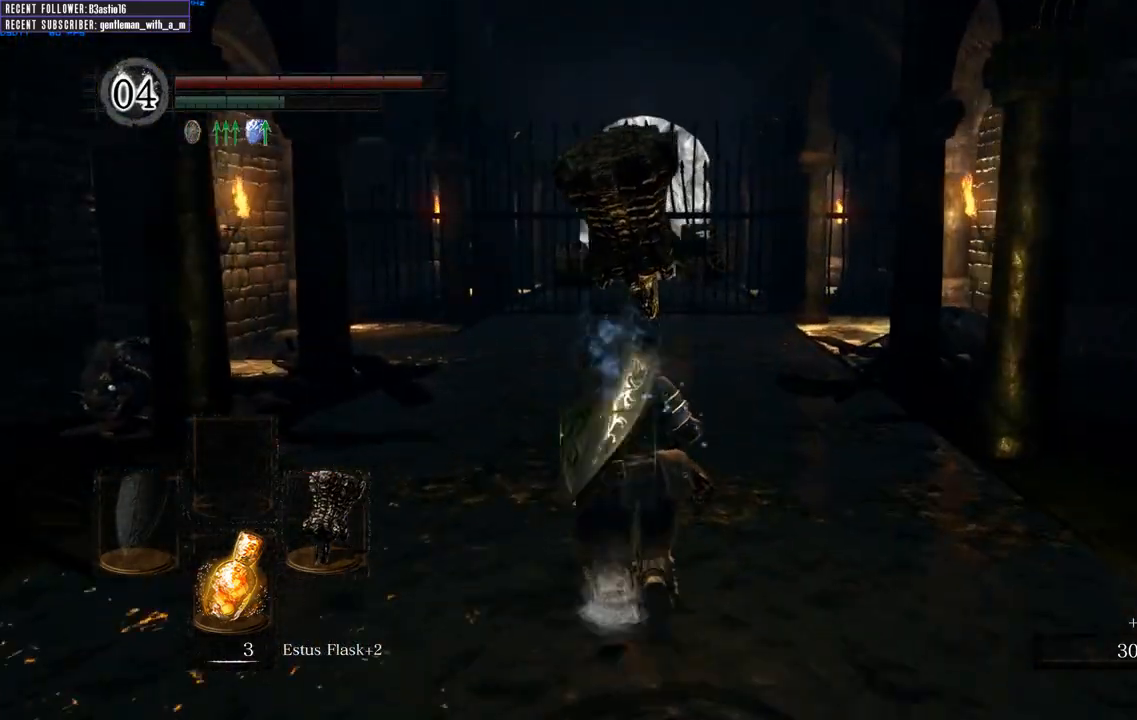
{"buttons": ["B"], "left_stick": "up", "right_stick": "center", "events": []}
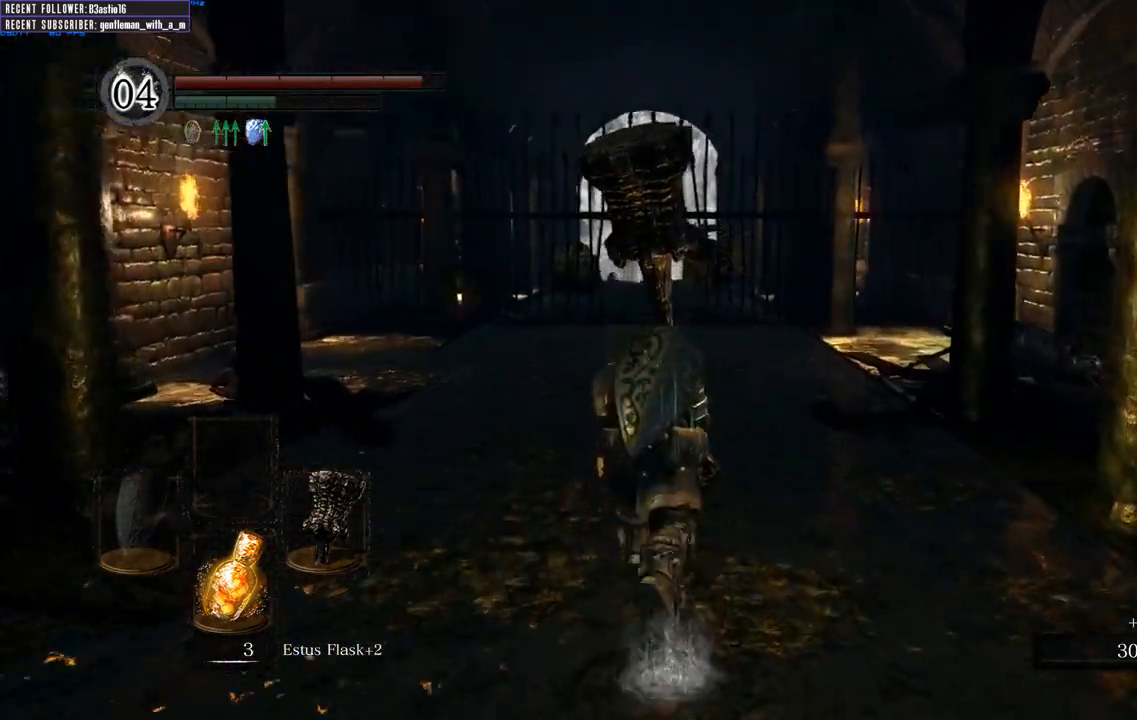
{"buttons": ["B"], "left_stick": "up", "right_stick": "right", "events": [[450, "right_stick", "right"]]}
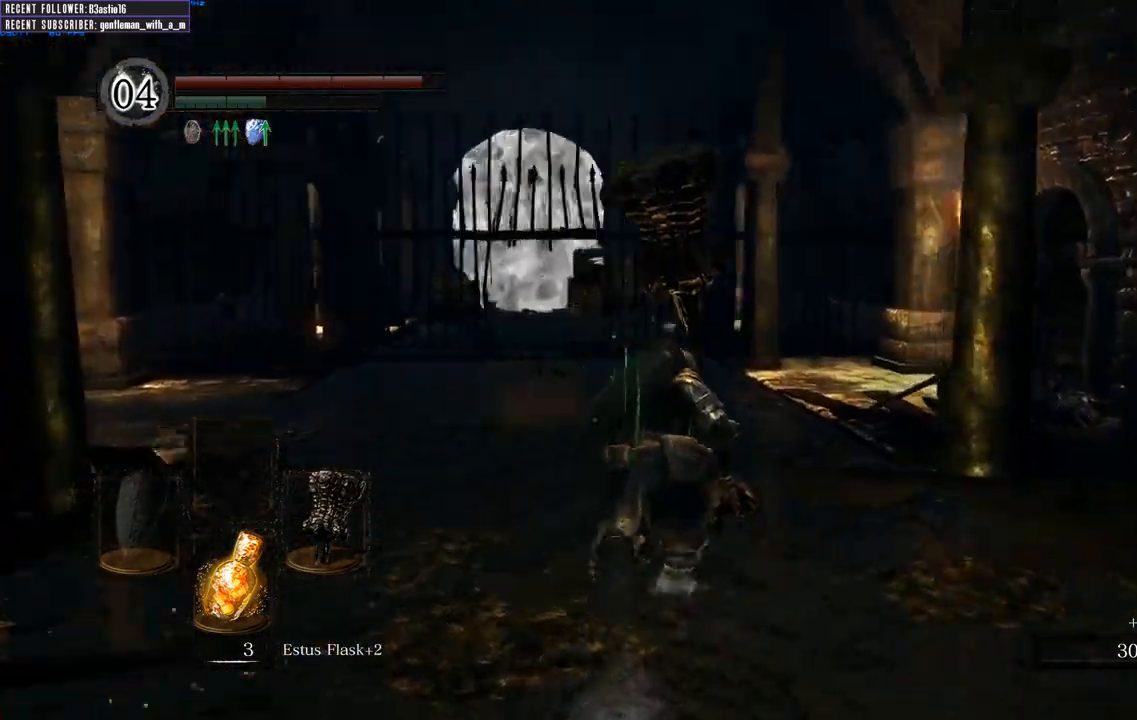
{"buttons": ["B"], "left_stick": "up", "right_stick": "center", "events": [[150, "right_stick", "center"]]}
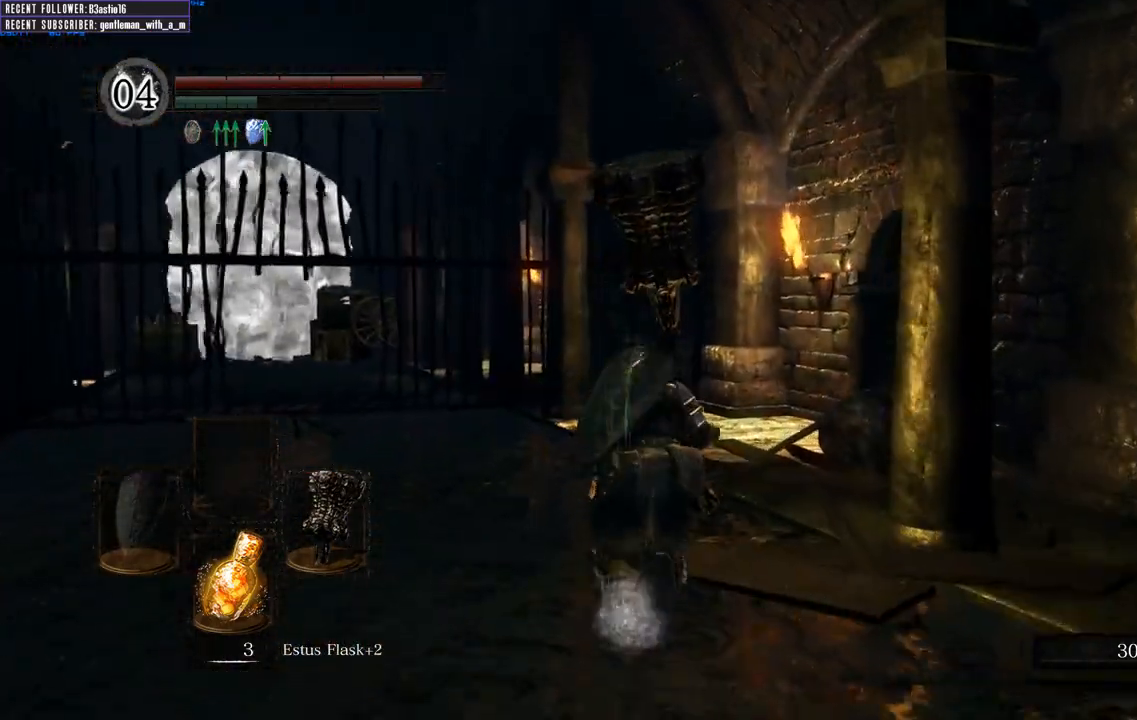
{"buttons": ["B"], "left_stick": "up", "right_stick": "center", "events": [[117, "right_stick", "right"], [233, "right_stick", "center"]]}
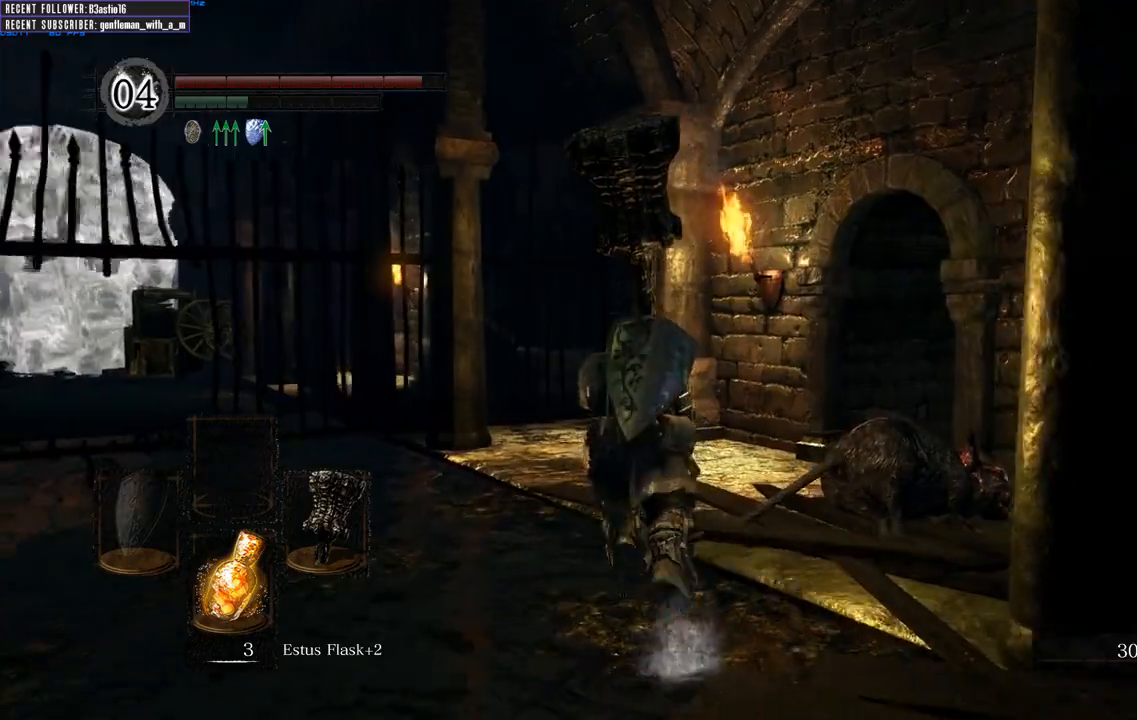
{"buttons": ["B"], "left_stick": "up", "right_stick": "right", "events": [[133, "right_stick", "right"], [383, "right_stick", "center"], [500, "right_stick", "right"]]}
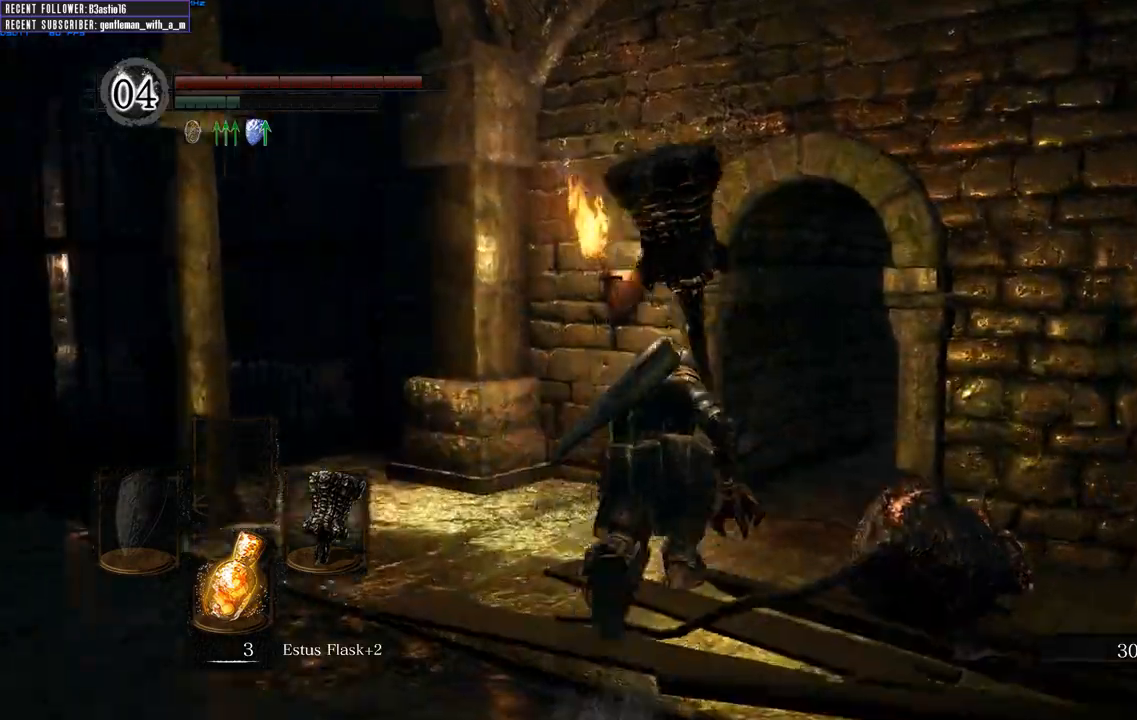
{"buttons": ["B"], "left_stick": "up", "right_stick": "center"}
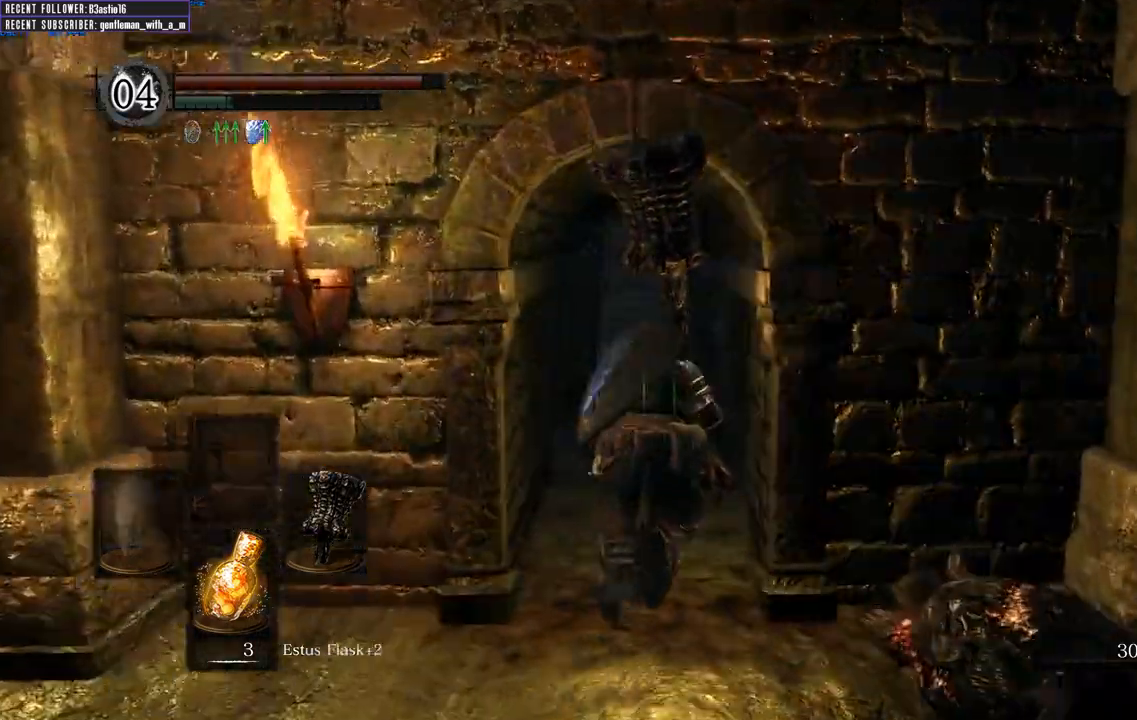
{"buttons": ["B"], "left_stick": "up", "right_stick": "center", "events": [[100, "right_stick", "right"], [283, "right_stick", "center"]]}
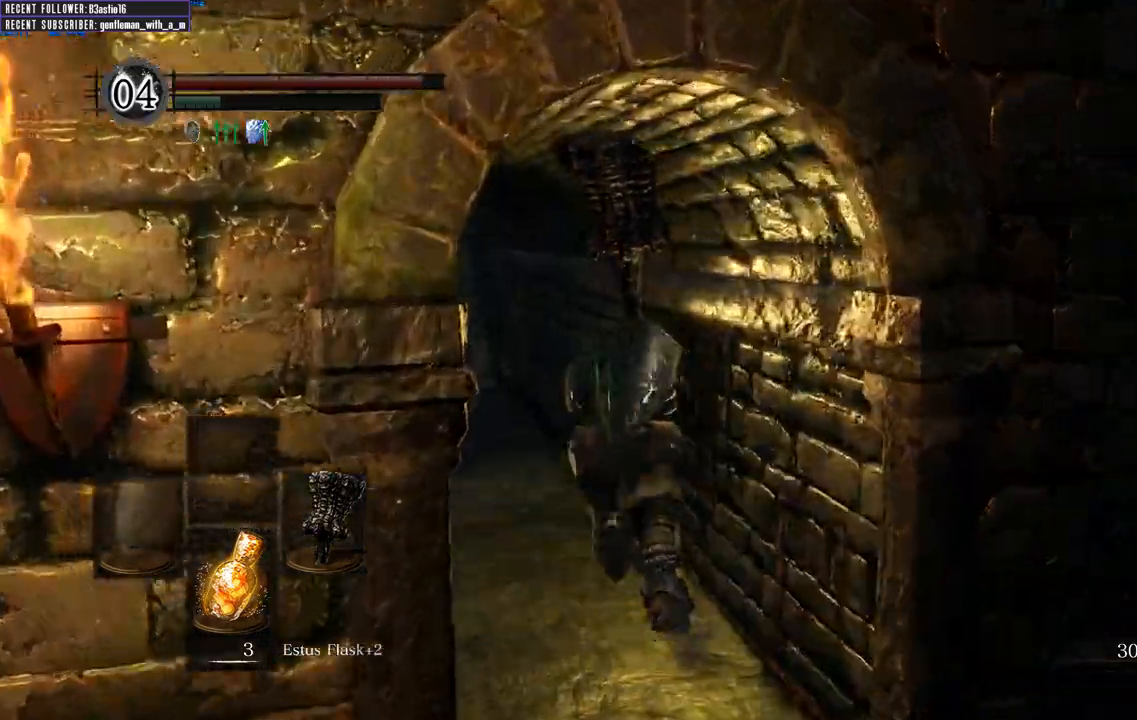
{"buttons": ["B"], "left_stick": "up", "right_stick": "center", "events": [[67, "right_stick", "left"], [283, "right_stick", "center"]]}
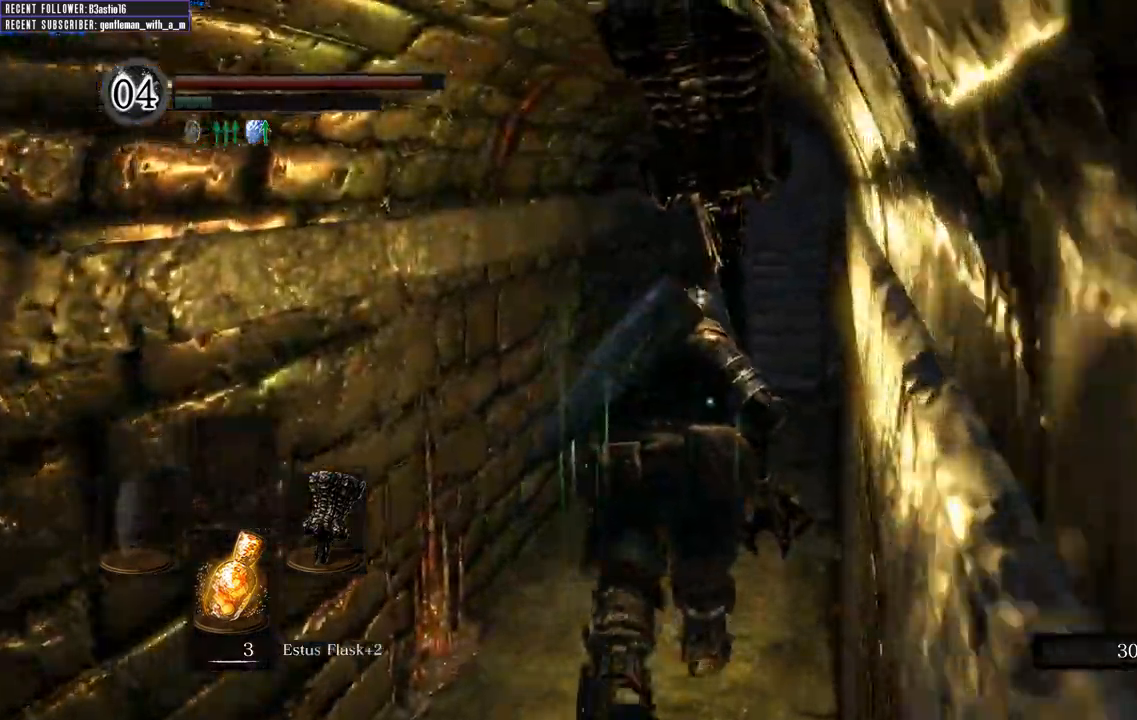
{"buttons": ["B"], "left_stick": "up", "right_stick": "center", "events": [[183, "right_stick", "right"], [300, "right_stick", "center"]]}
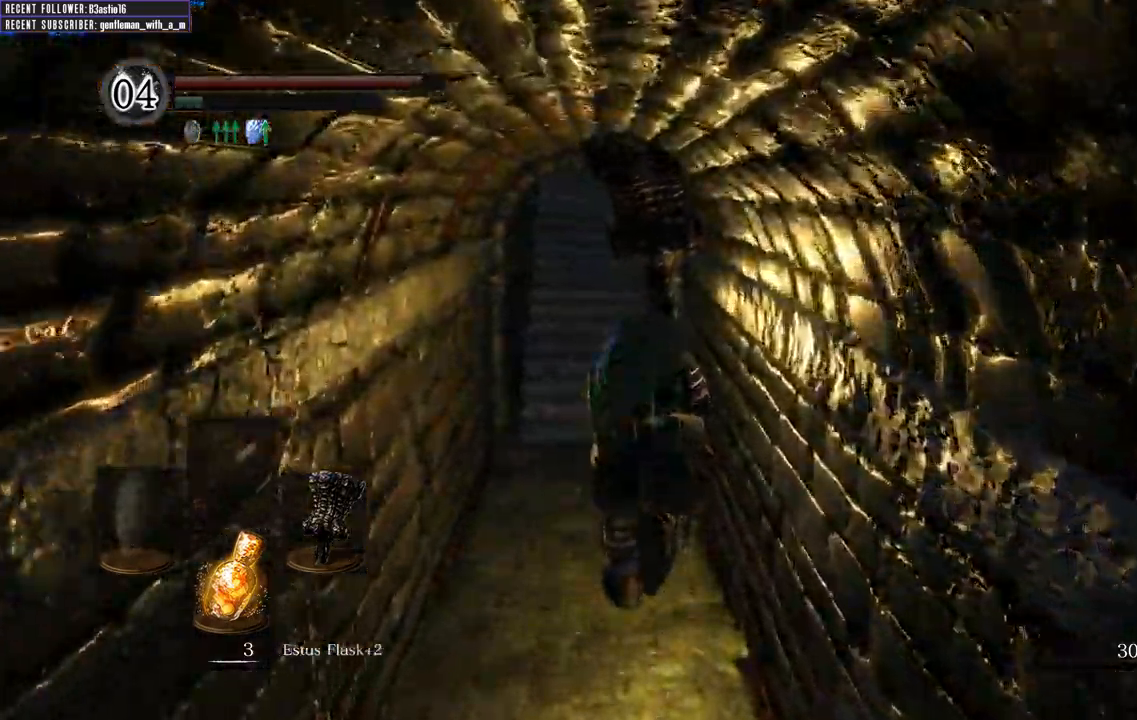
{"buttons": ["B"], "left_stick": "up", "right_stick": "center", "events": []}
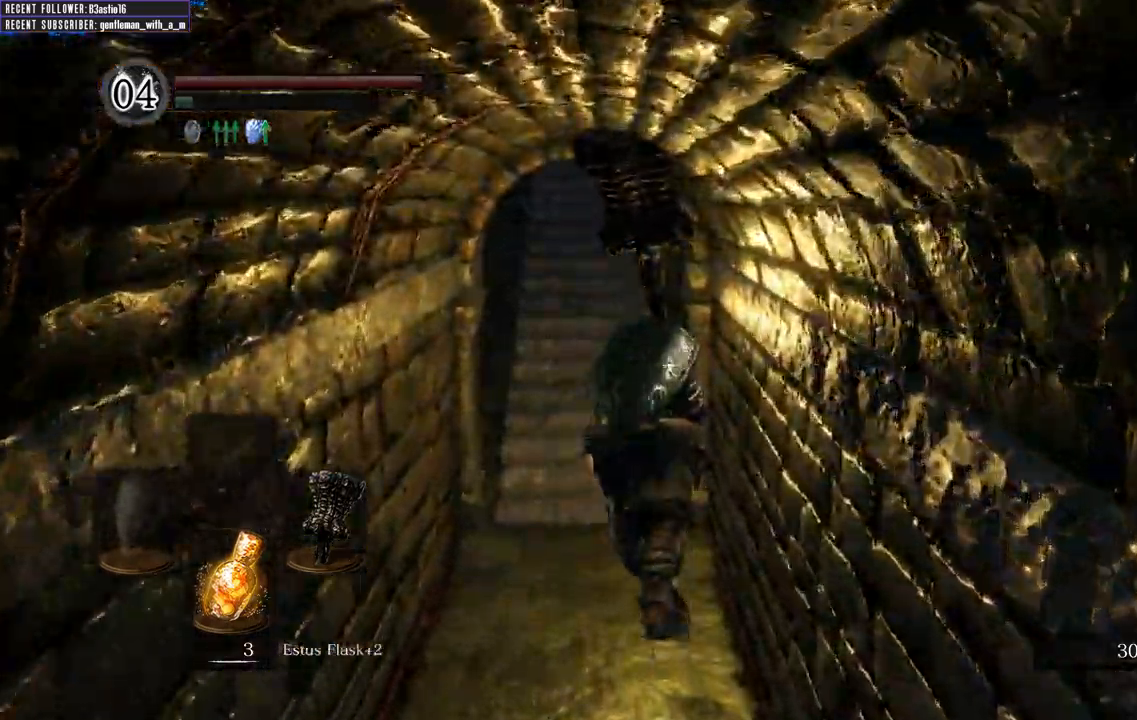
{"buttons": ["B"], "left_stick": "up", "right_stick": "up", "events": [[500, "right_stick", "up"]]}
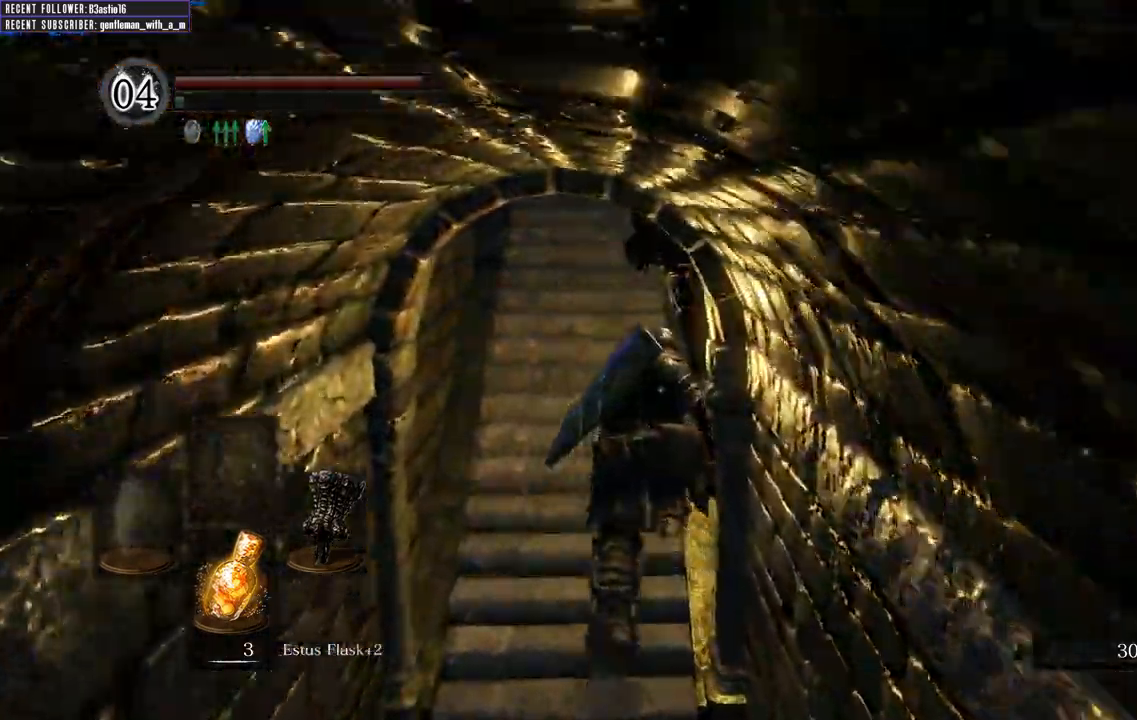
{"buttons": ["B"], "left_stick": "up", "right_stick": "center", "events": [[167, "right_stick", "center"]]}
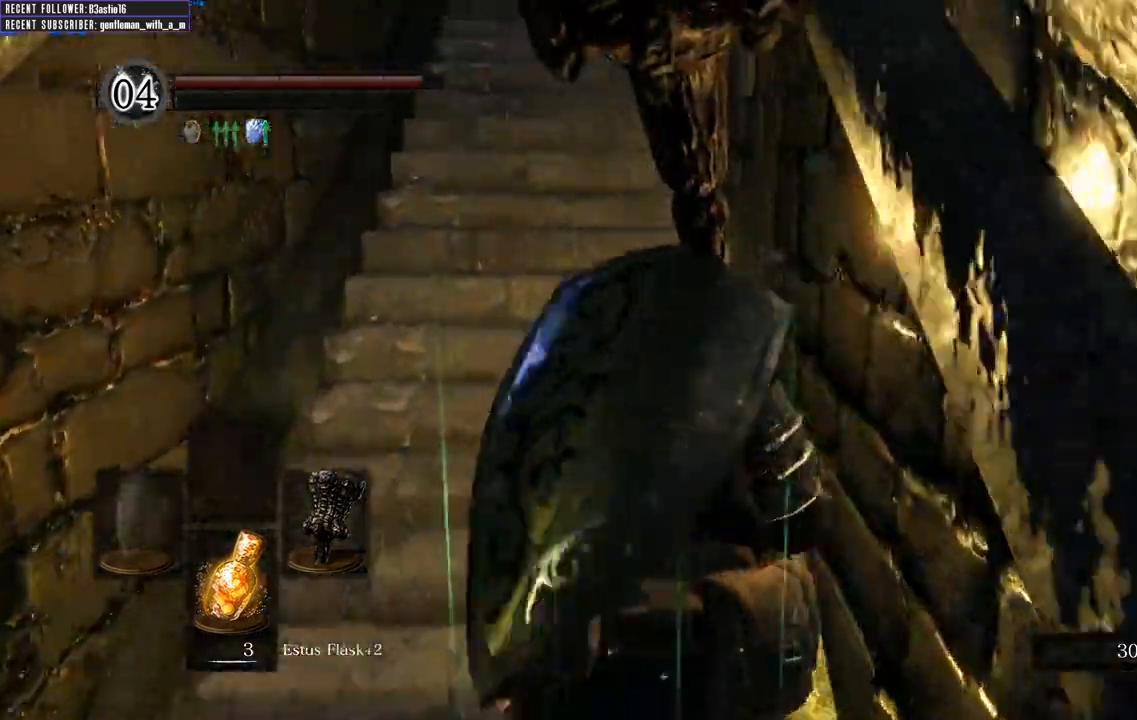
{"buttons": ["B"], "left_stick": "up", "right_stick": "up-left", "events": [[383, "right_stick", "up-left"]]}
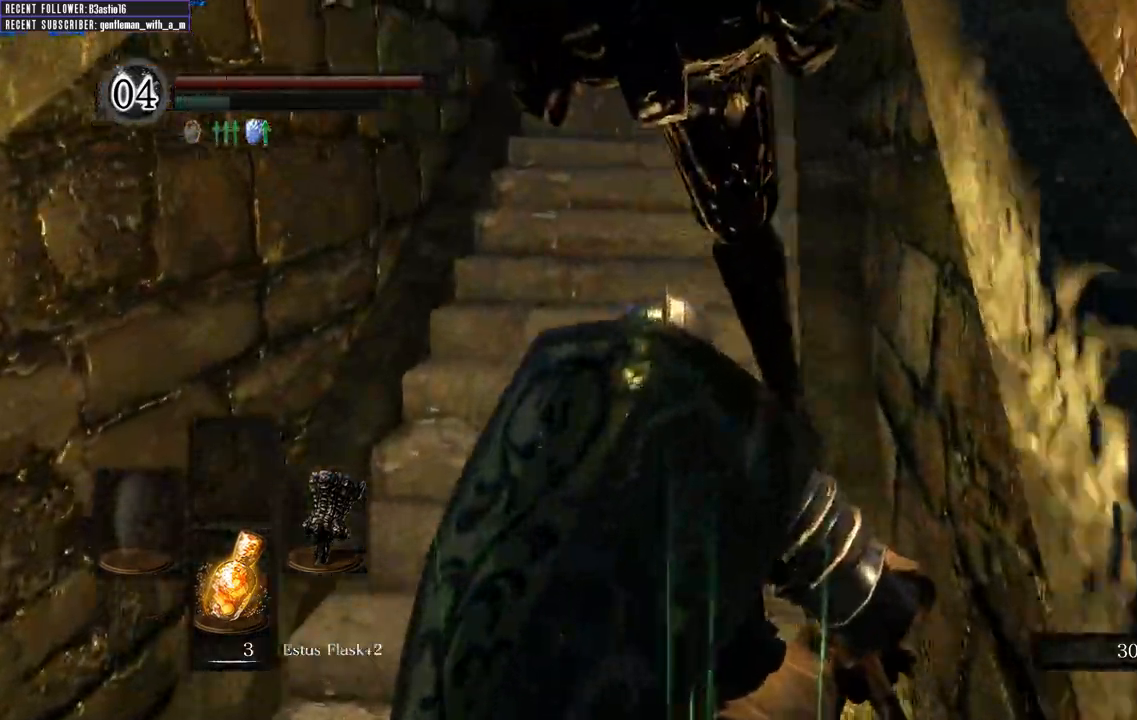
{"buttons": ["B"], "left_stick": "up", "right_stick": "center", "events": [[83, "right_stick", "center"]]}
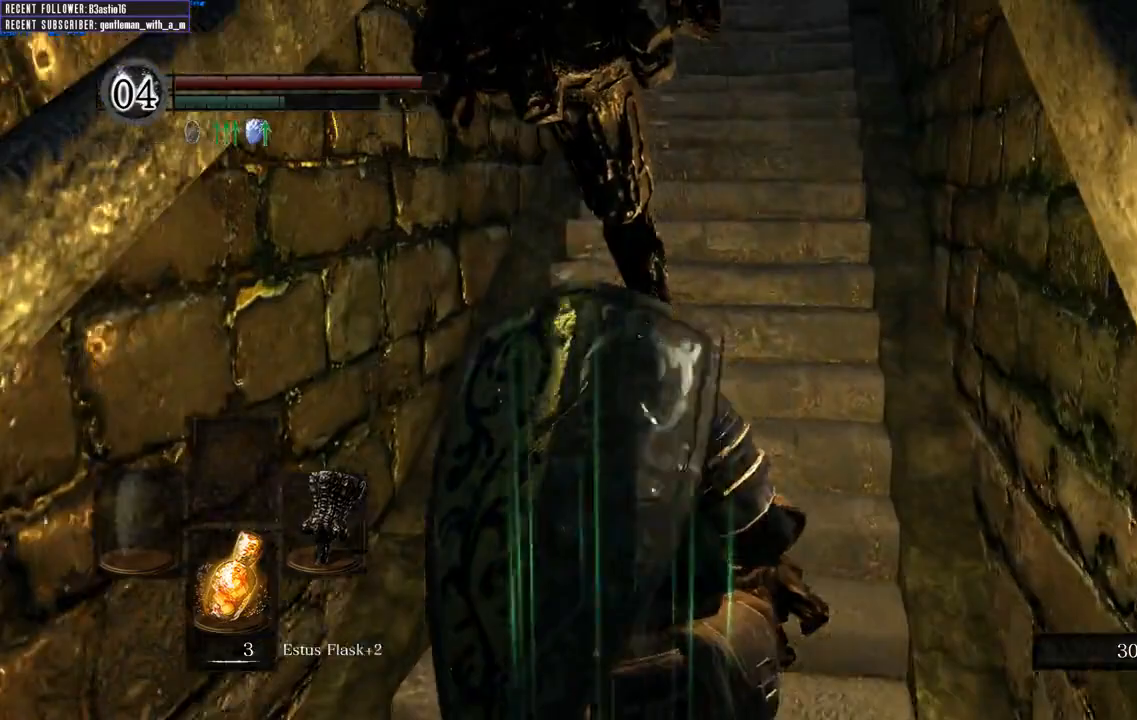
{"buttons": [], "left_stick": "up", "right_stick": "center", "events": [[183, "B", "up"]]}
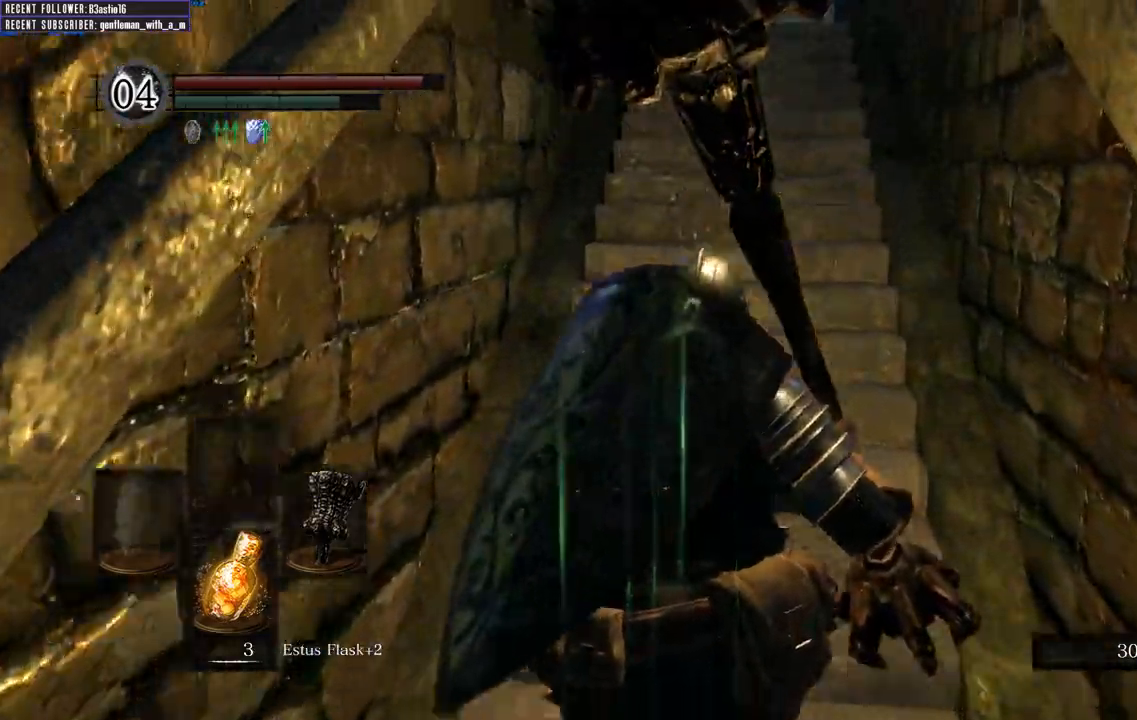
{"buttons": ["B"], "left_stick": "up", "right_stick": "up", "events": [[17, "B", "down"], [367, "right_stick", "up"]]}
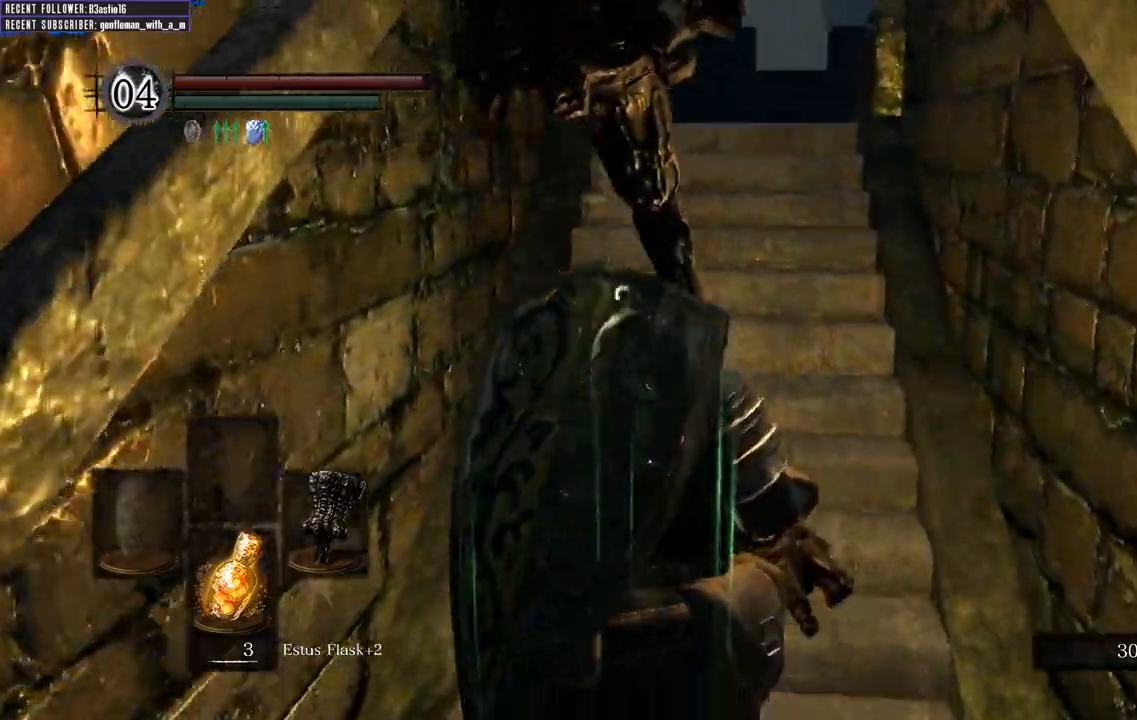
{"buttons": ["B"], "left_stick": "up", "right_stick": "center", "events": [[33, "L2", "down"], [167, "L2", "up"], [250, "right_stick", "center"]]}
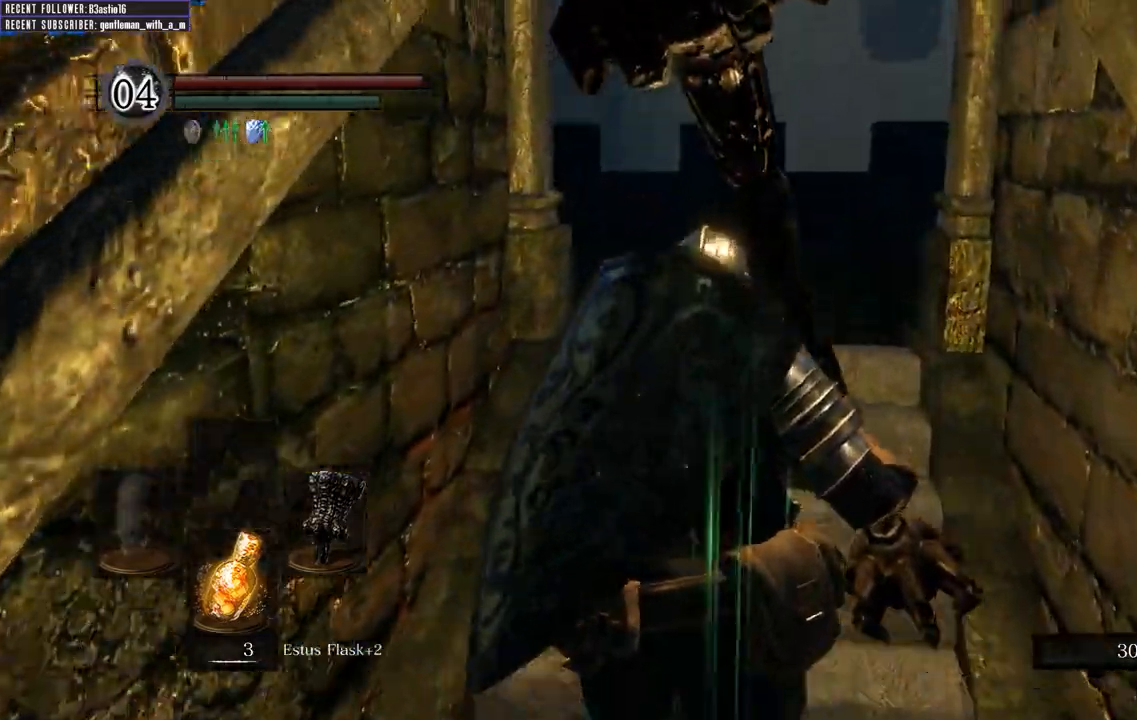
{"buttons": ["B"], "left_stick": "up", "right_stick": "up-right", "events": [[300, "right_stick", "up-right"]]}
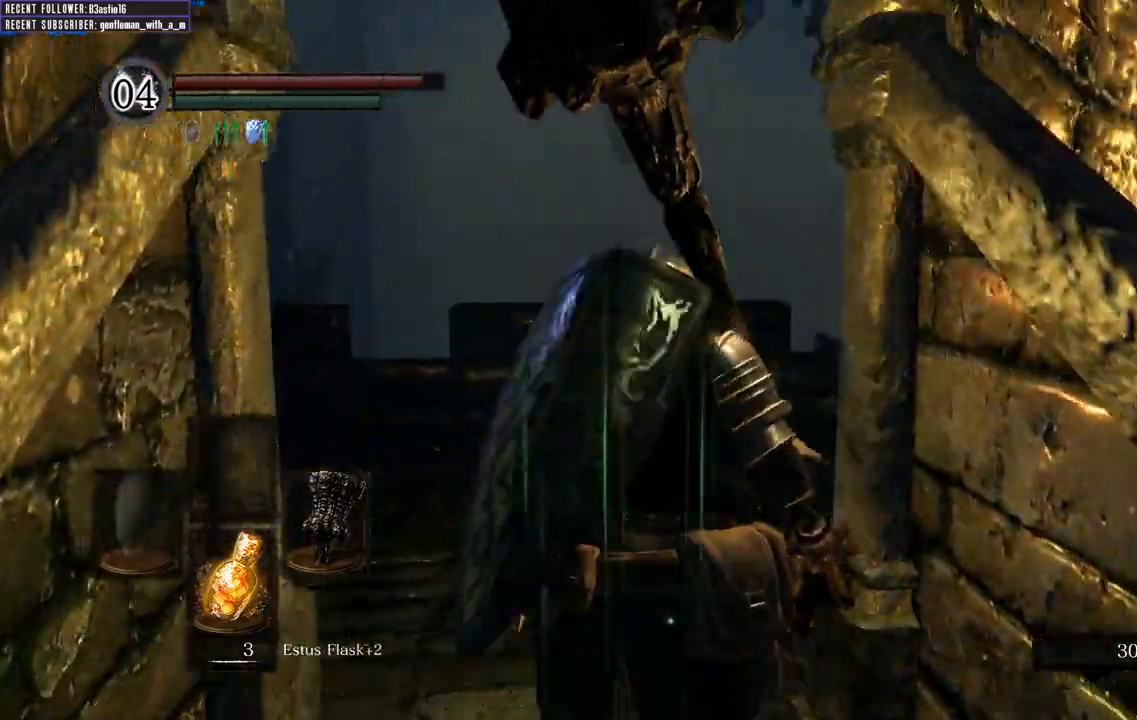
{"buttons": ["B"], "left_stick": "up-right", "right_stick": "up-right", "events": [[33, "right_stick", "left"], [383, "left_stick", "up-right"], [450, "right_stick", "up-right"]]}
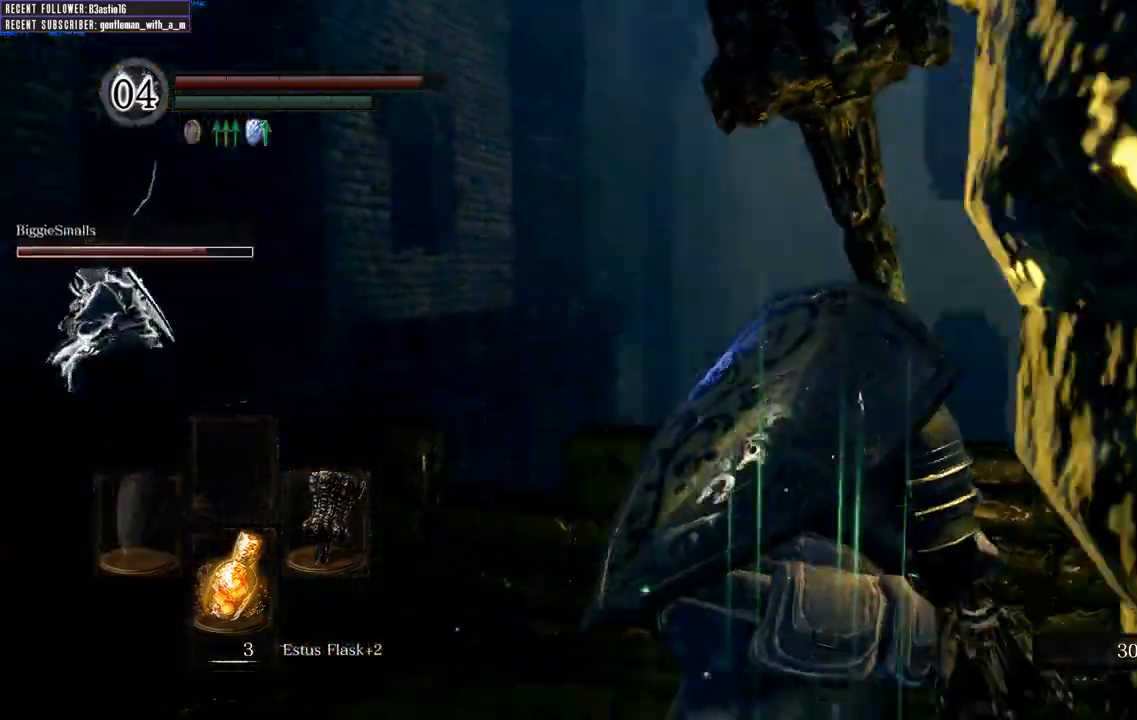
{"buttons": ["B"], "left_stick": "up-right", "right_stick": "center", "events": [[450, "right_stick", "center"]]}
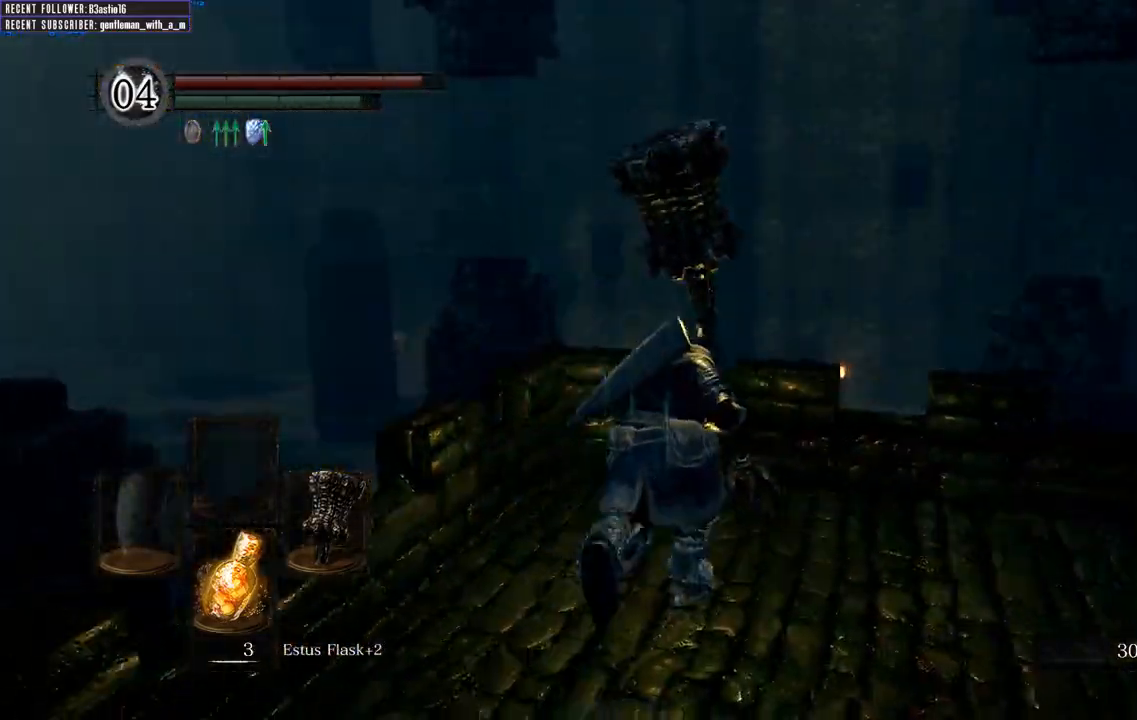
{"buttons": ["B"], "left_stick": "up-right", "right_stick": "right", "events": [[50, "right_stick", "right"]]}
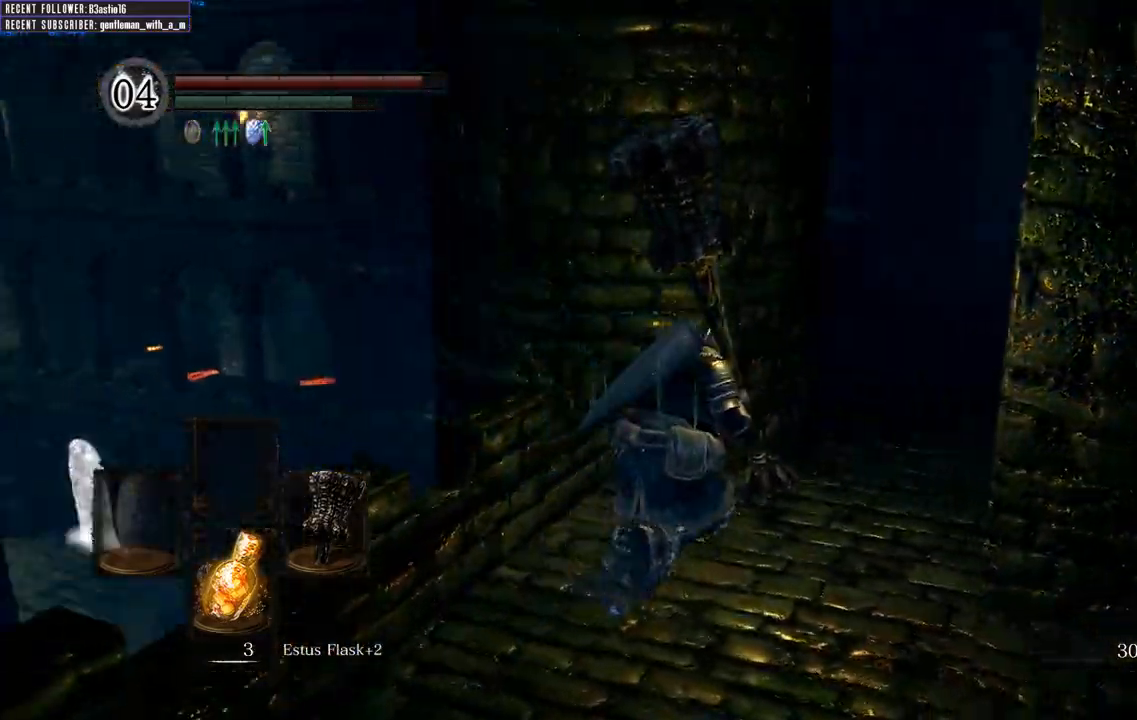
{"buttons": ["B"], "left_stick": "up", "right_stick": "center", "events": [[33, "right_stick", "up-right"], [133, "right_stick", "right"], [317, "left_stick", "up"], [367, "right_stick", "center"]]}